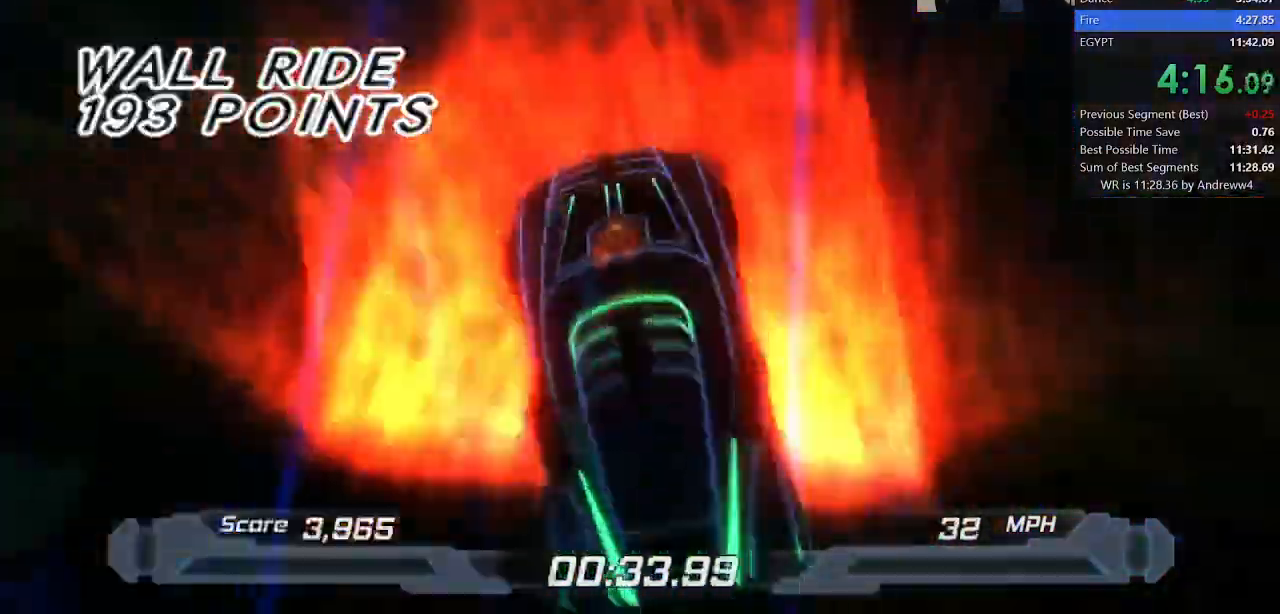
Gameplay with keyboard; each line is a JSON object with the keys held at the frame after it. "events" lists presses ("down") and releases ("up") of "a", "d", "down", "f", "left", "right", "s", "shift", "space", "t", "up" and "w" between this image and that frame as [ms after this image, input, new state], when the widget could be followed in between. No other keys are recorded. Mouse input is not recorded.
{"keys": ["shift"], "events": [[217, "right", "down"], [317, "right", "up"], [317, "w", "up"], [417, "right", "down"], [500, "right", "up"]]}
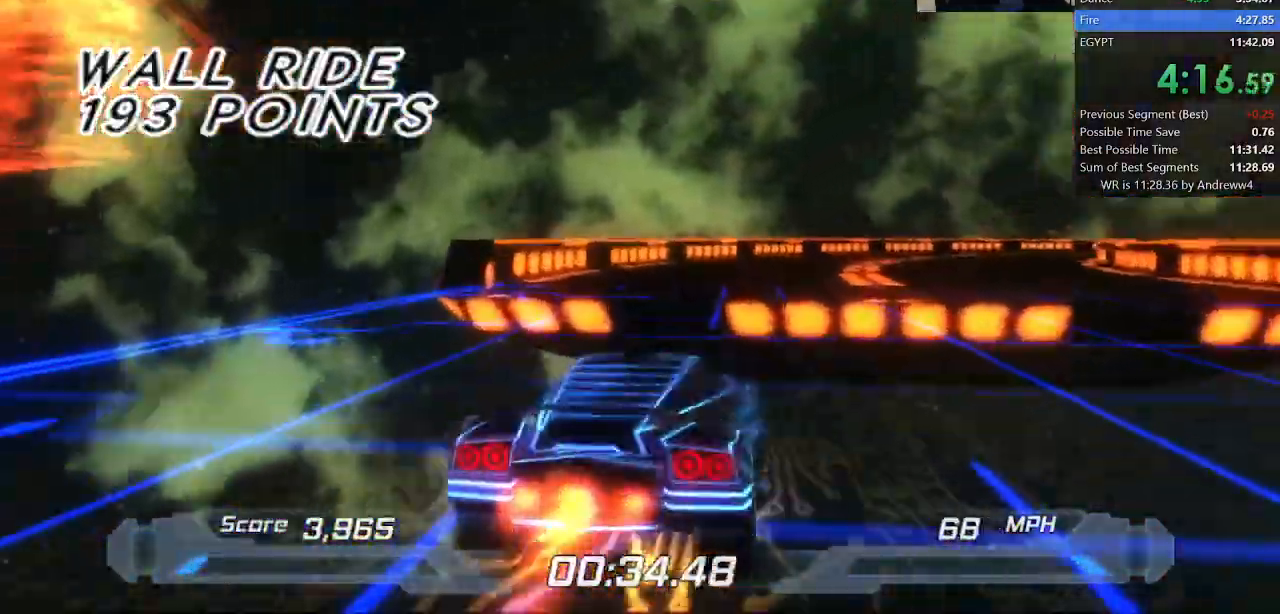
{"keys": ["shift"], "events": [[100, "right", "down"], [233, "right", "up"], [333, "right", "down"], [383, "right", "up"]]}
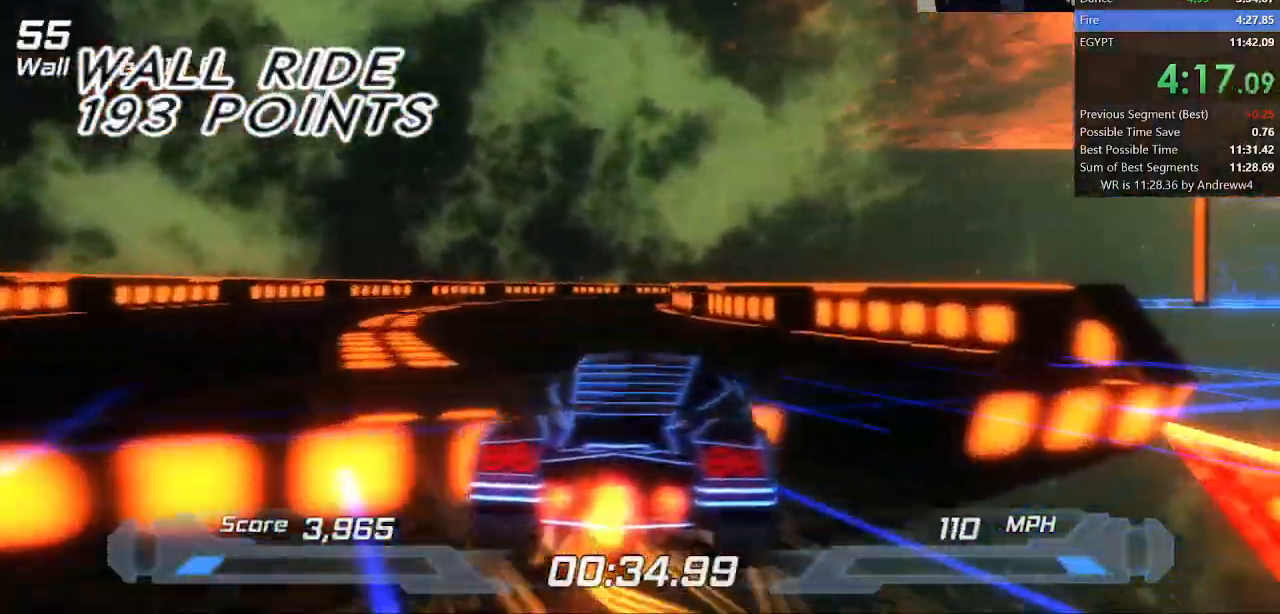
{"keys": ["shift"], "events": [[167, "left", "down"], [250, "left", "up"]]}
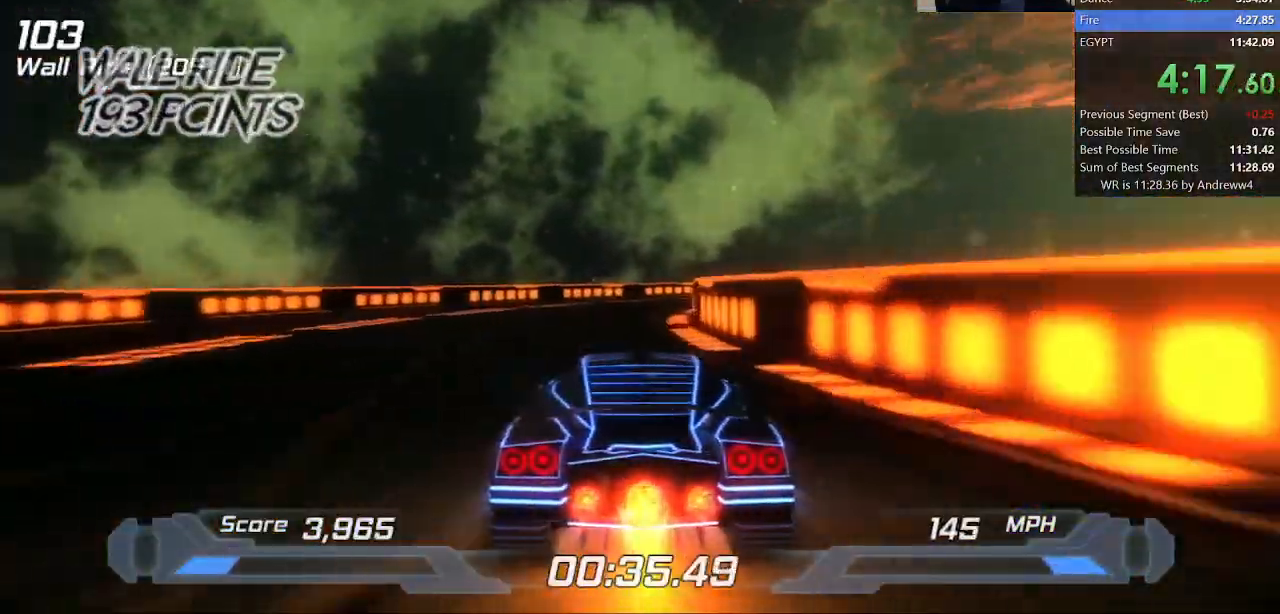
{"keys": ["right", "shift"], "events": [[450, "right", "down"]]}
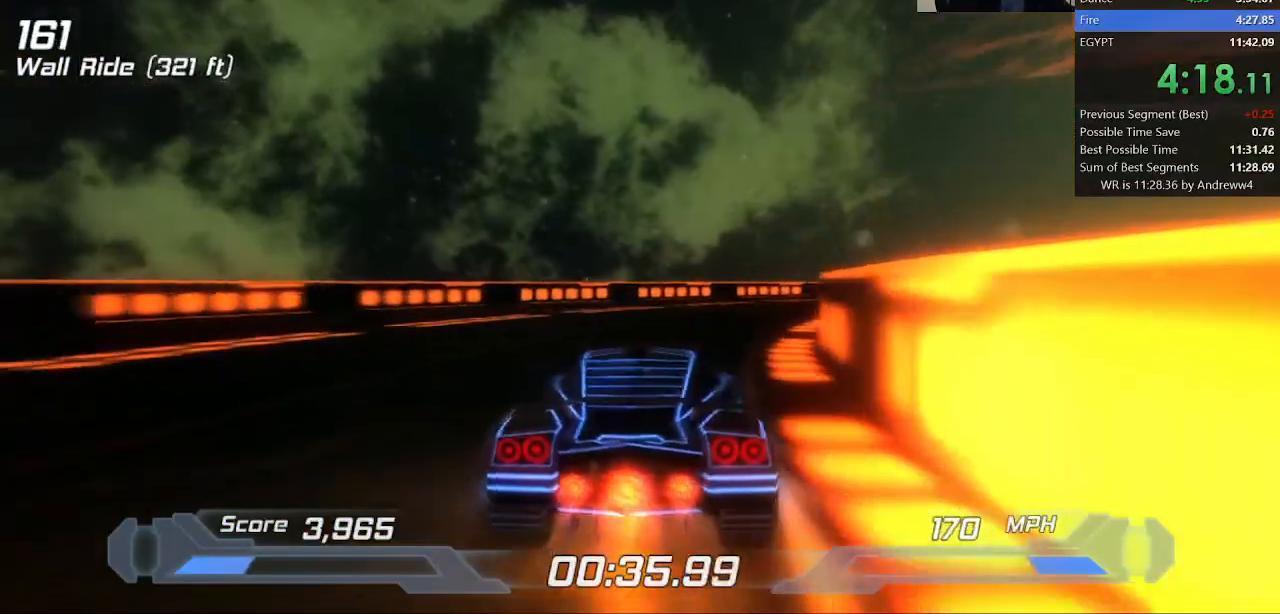
{"keys": ["right", "shift"], "events": [[50, "right", "up"], [133, "right", "down"], [333, "right", "up"], [417, "right", "down"]]}
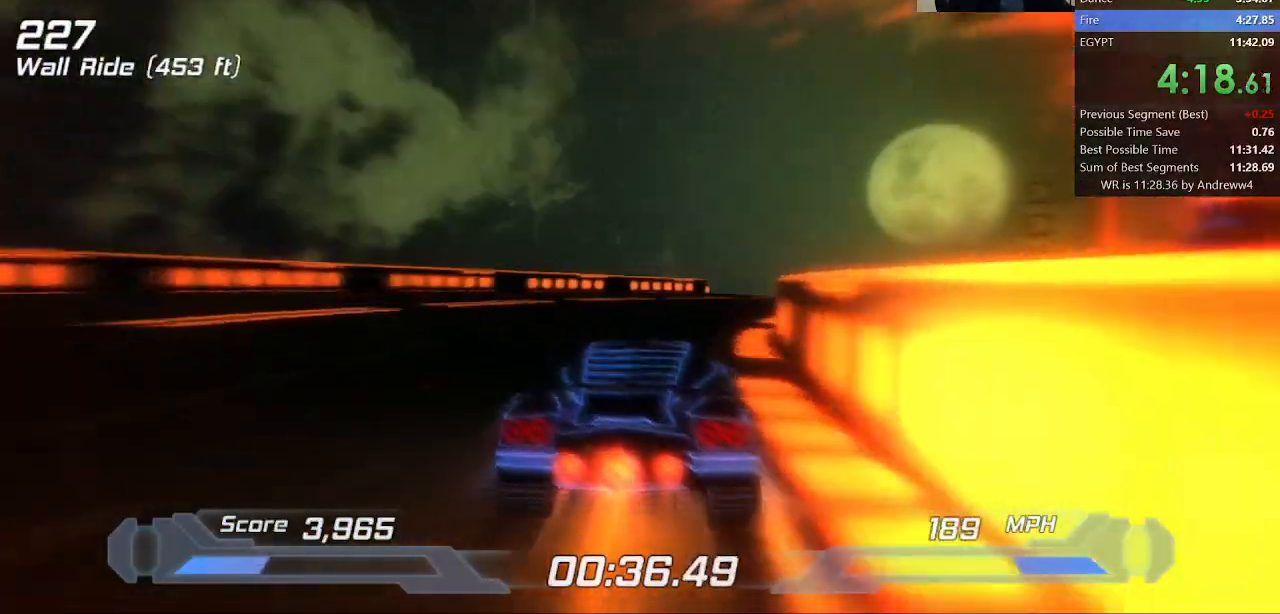
{"keys": ["right", "shift"], "events": [[17, "right", "up"], [67, "right", "down"], [300, "right", "up"], [350, "right", "down"]]}
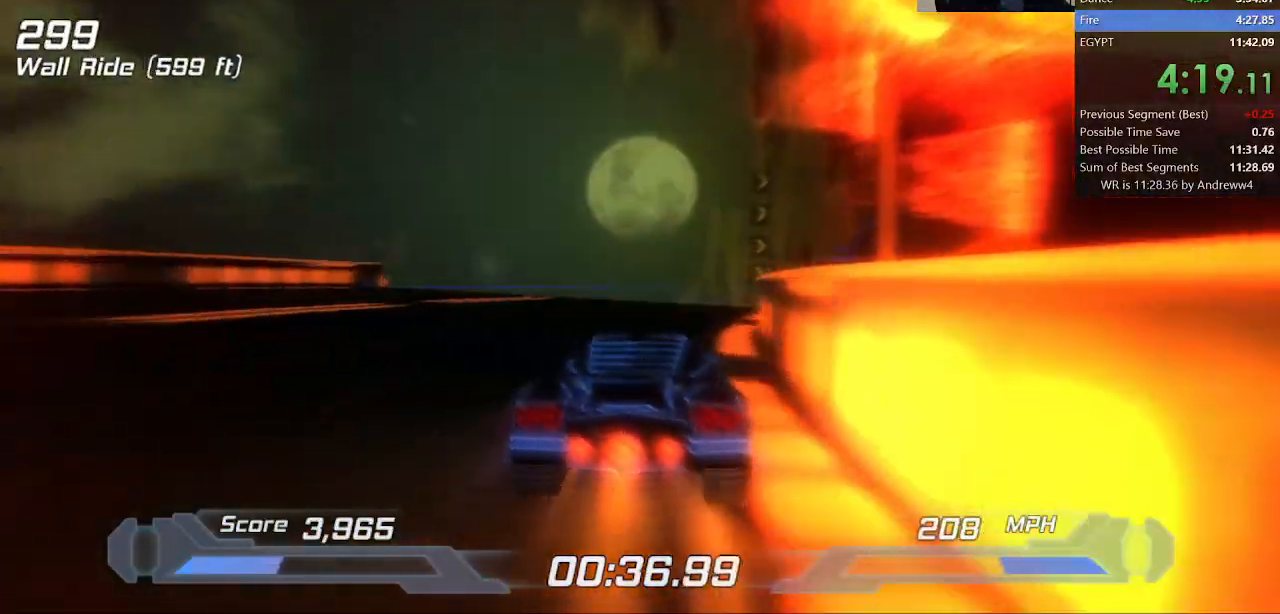
{"keys": ["shift"], "events": [[217, "right", "up"], [367, "right", "down"], [500, "right", "up"]]}
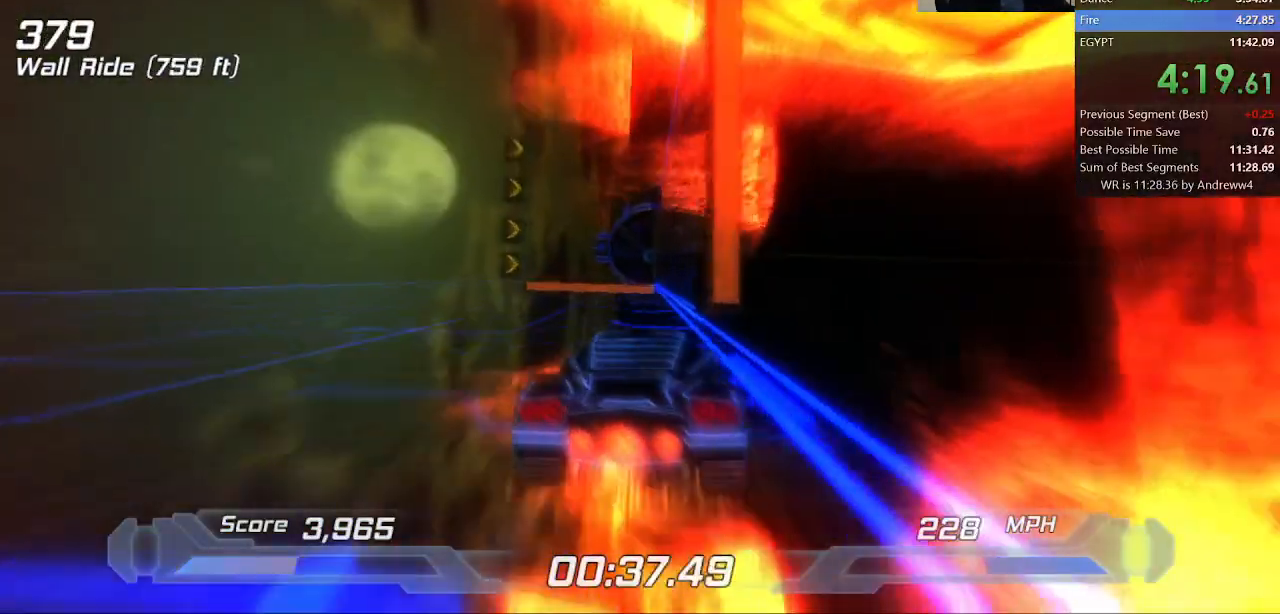
{"keys": ["a", "shift"], "events": [[233, "left", "down"], [333, "left", "up"], [367, "a", "down"], [383, "space", "down"], [433, "space", "up"]]}
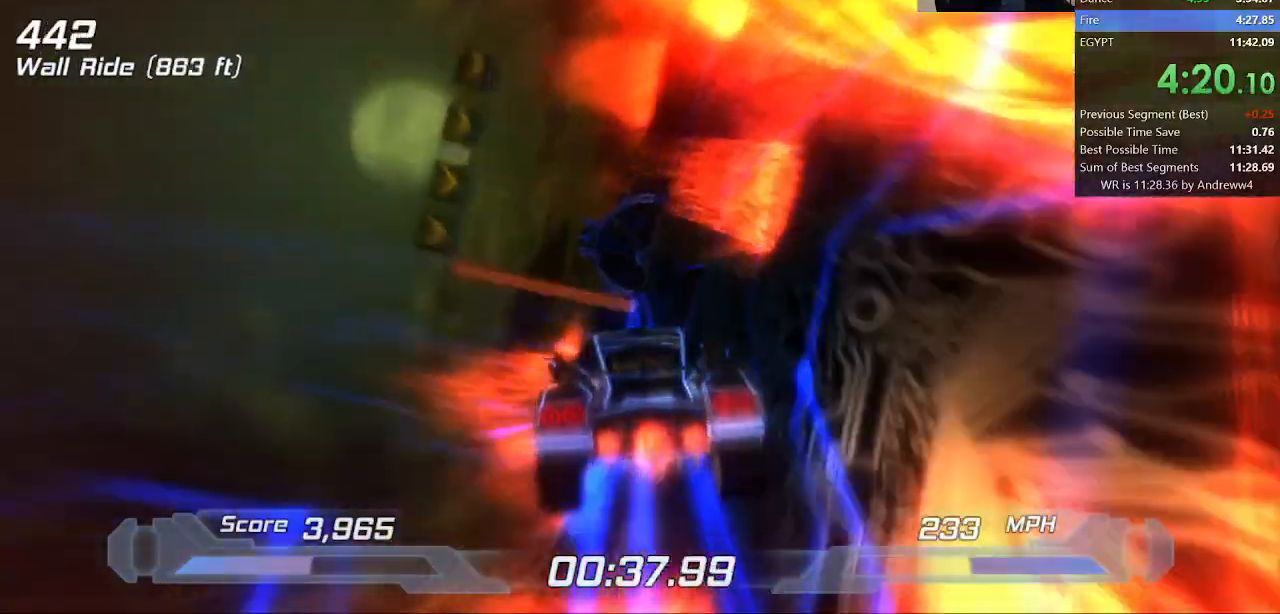
{"keys": ["shift"], "events": [[33, "a", "up"], [400, "right", "down"], [500, "right", "up"]]}
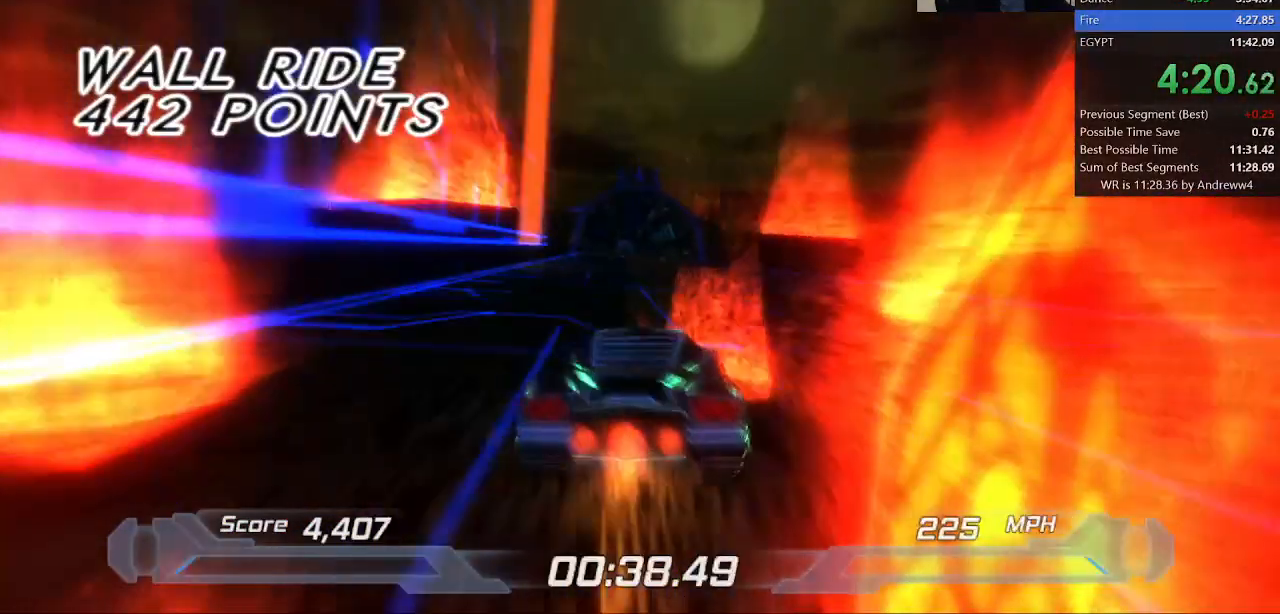
{"keys": ["shift"], "events": [[183, "left", "down"], [233, "left", "up"]]}
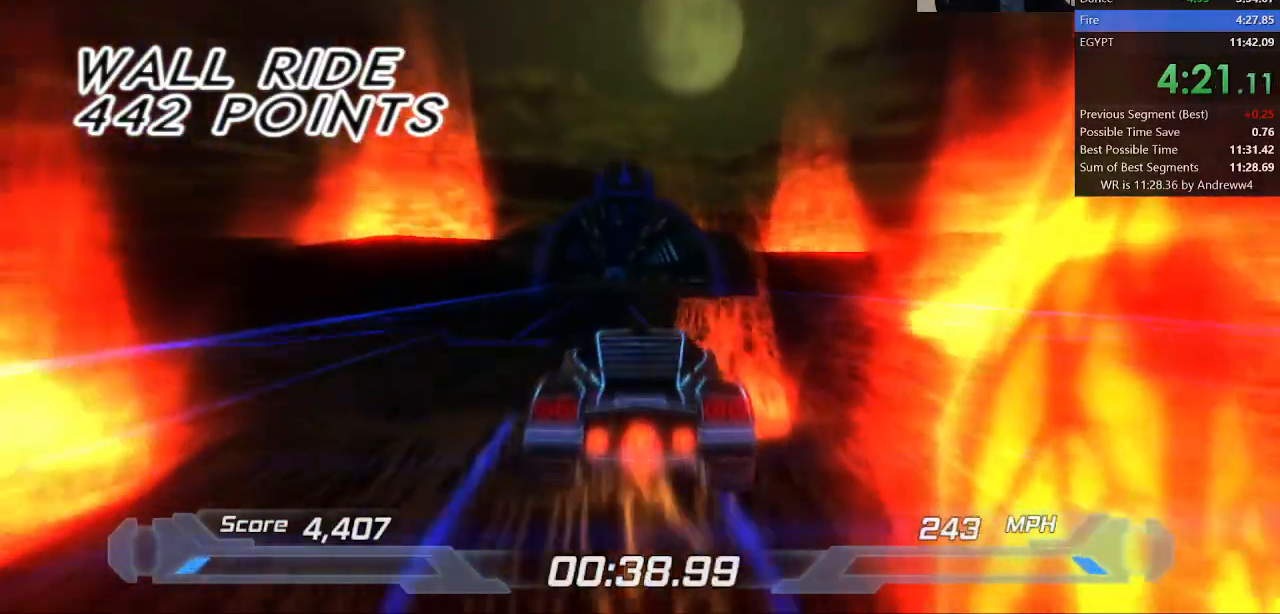
{"keys": ["shift"], "events": [[100, "left", "down"], [150, "left", "up"]]}
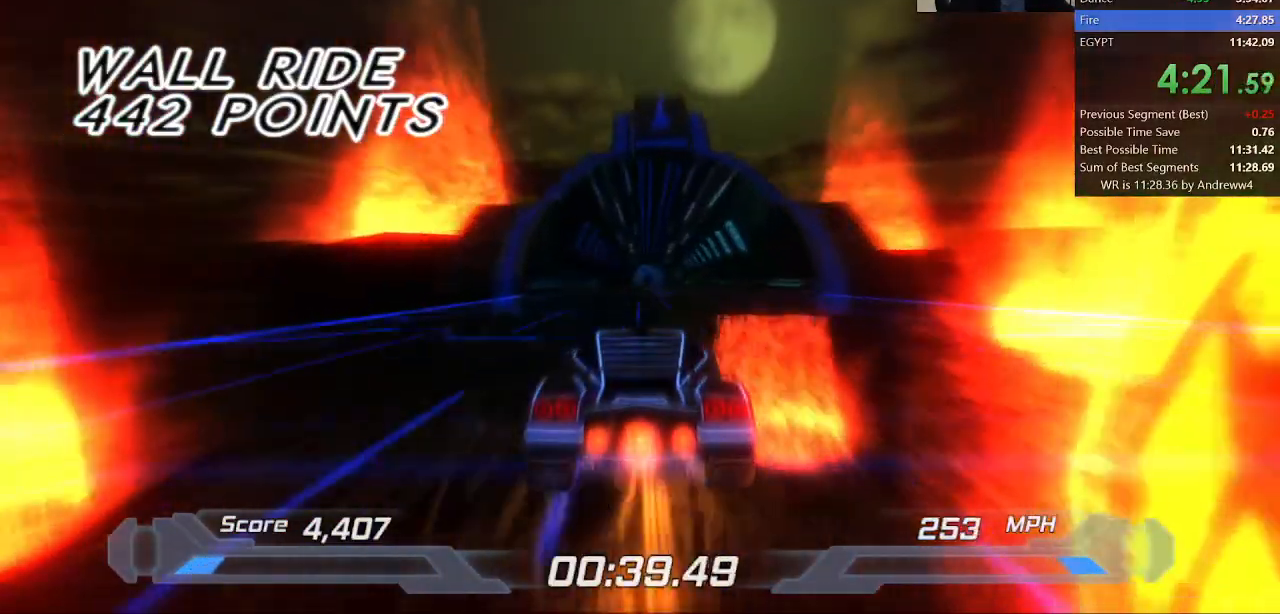
{"keys": ["shift"], "events": []}
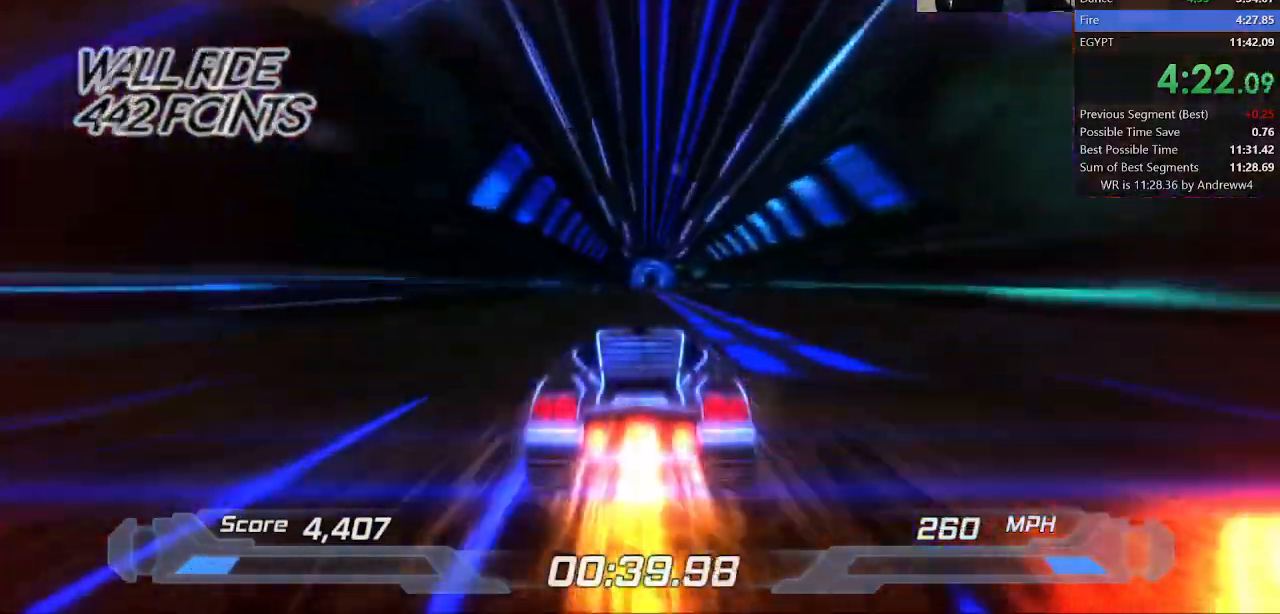
{"keys": ["shift"], "events": []}
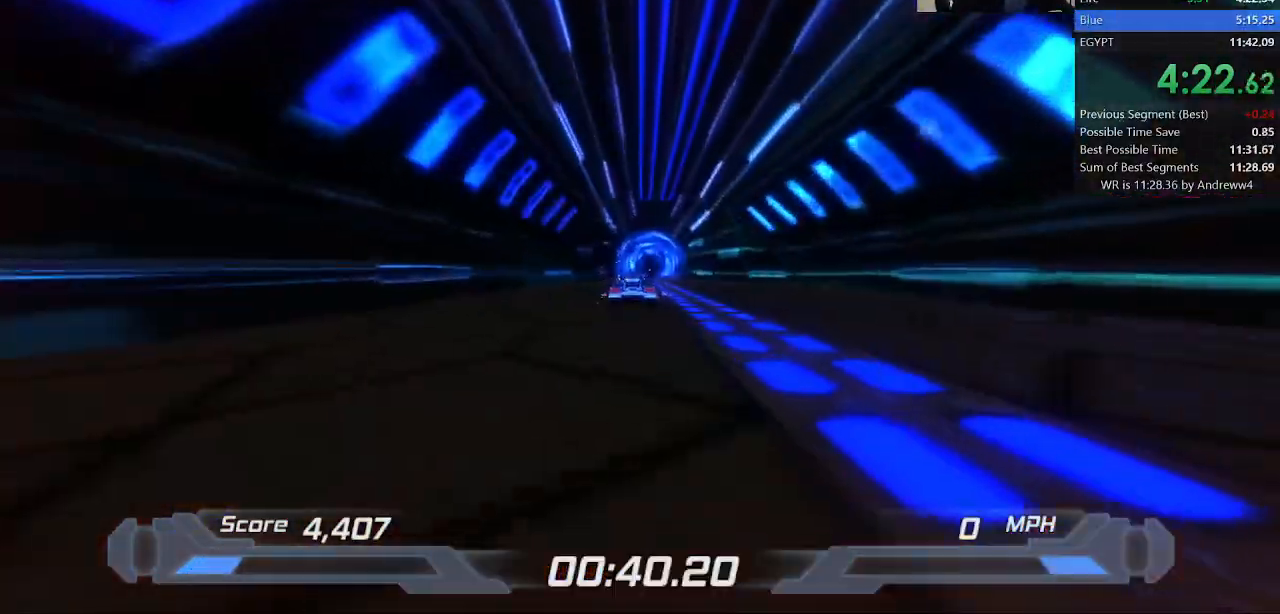
{"keys": [], "events": [[183, "shift", "up"]]}
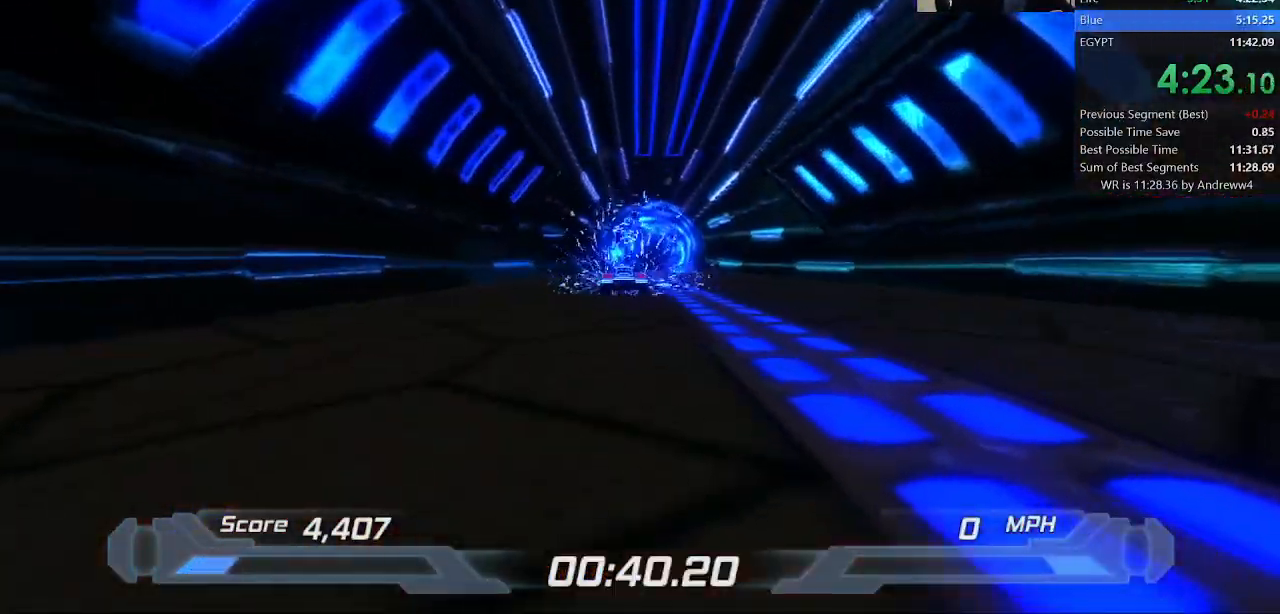
{"keys": [], "events": []}
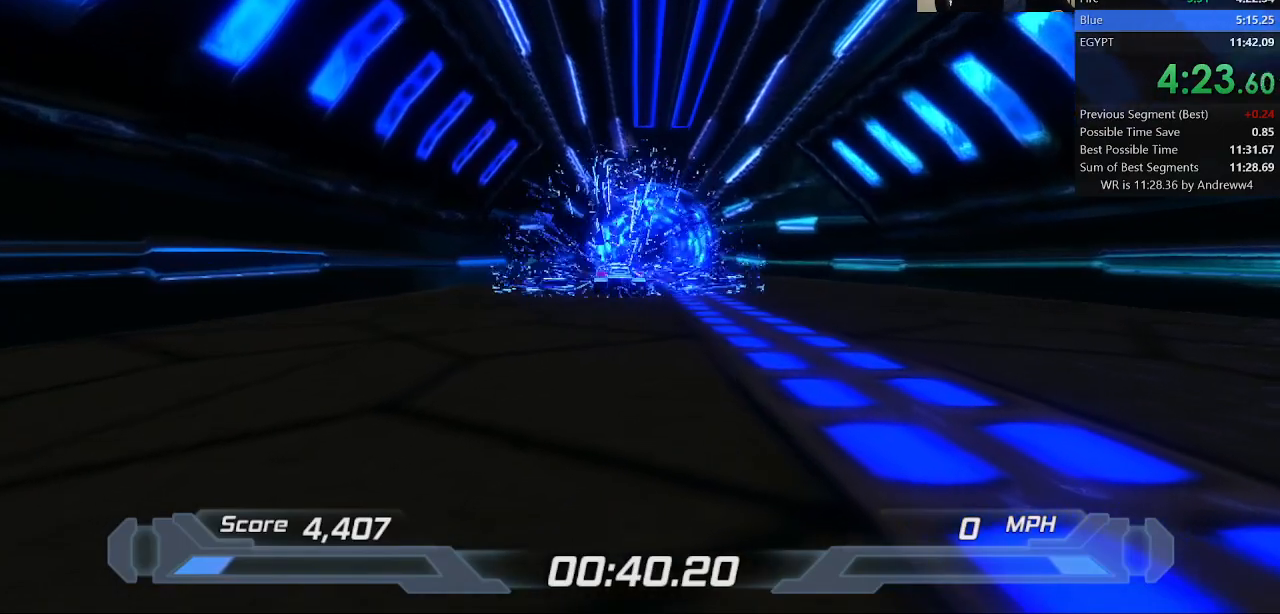
{"keys": [], "events": []}
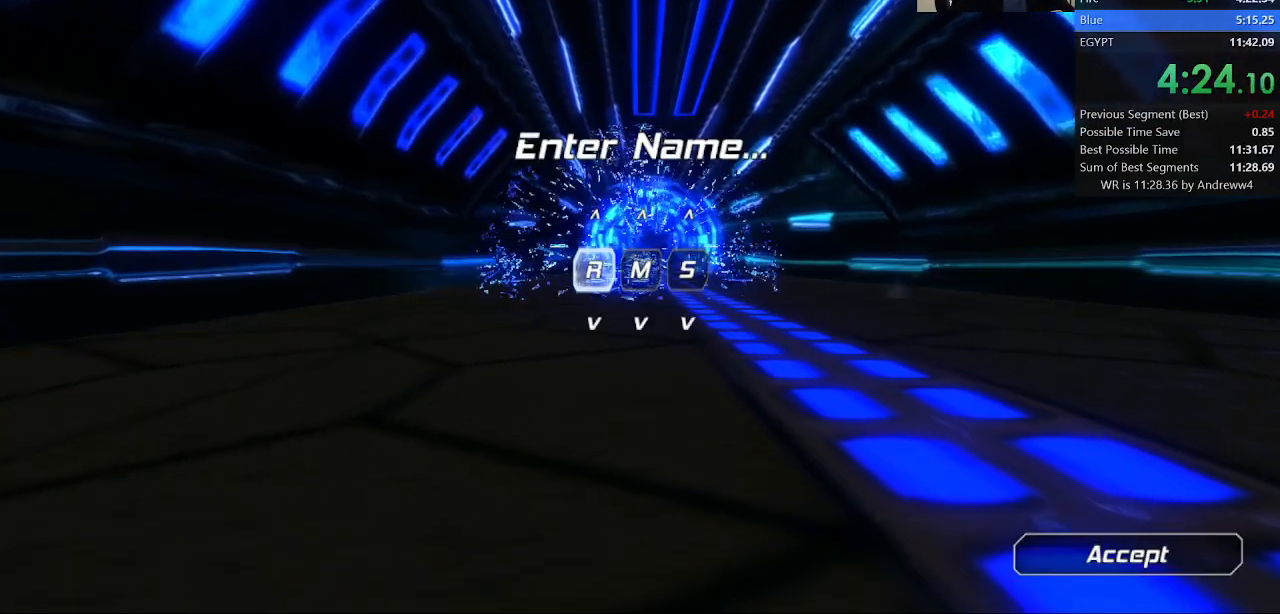
{"keys": [], "events": [[133, "space", "down"], [233, "space", "up"]]}
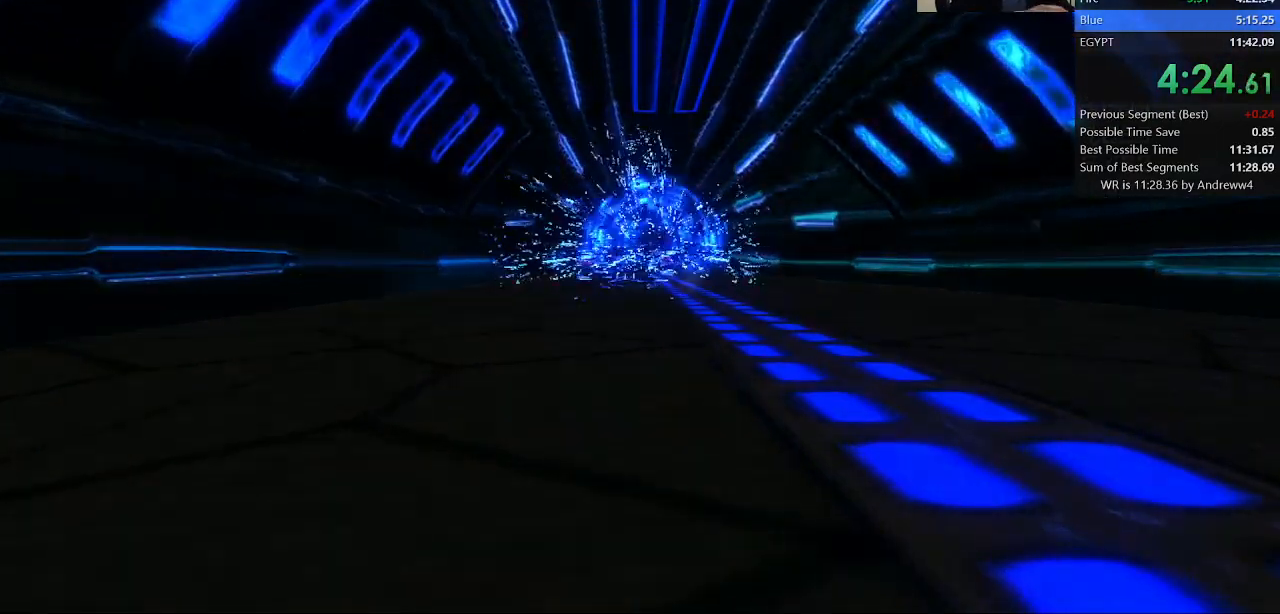
{"keys": [], "events": []}
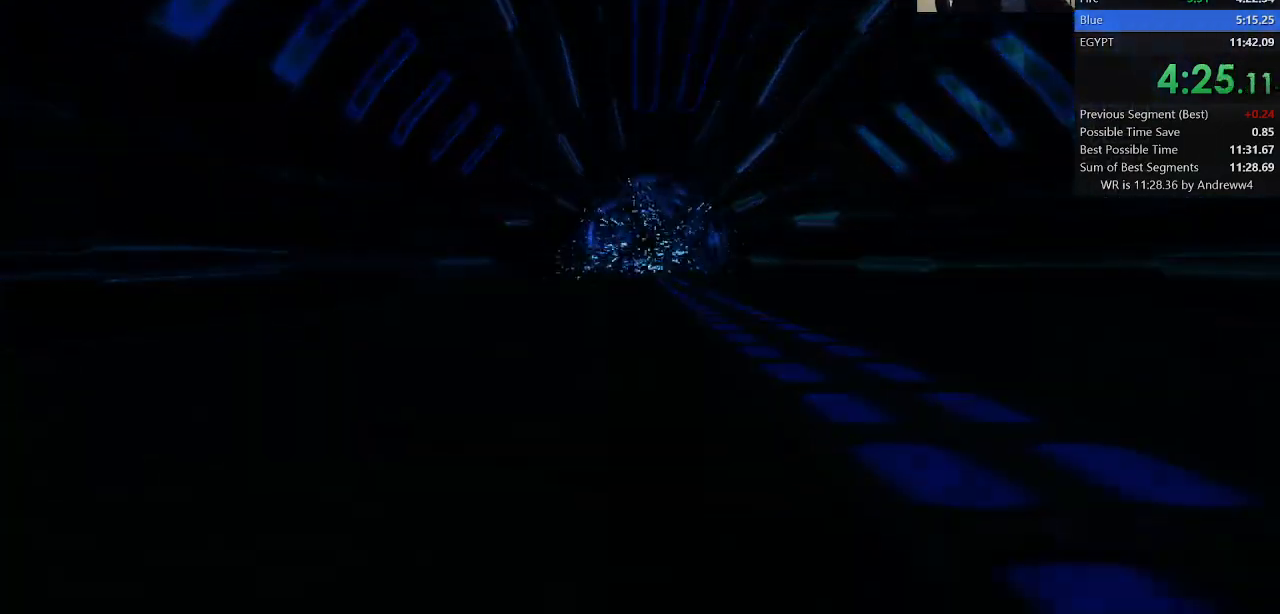
{"keys": ["left"], "events": [[83, "right", "down"], [183, "left", "down"], [183, "right", "up"], [267, "left", "up"], [267, "right", "down"], [367, "left", "down"], [367, "right", "up"], [417, "left", "up"], [450, "right", "down"], [500, "left", "down"], [500, "right", "up"]]}
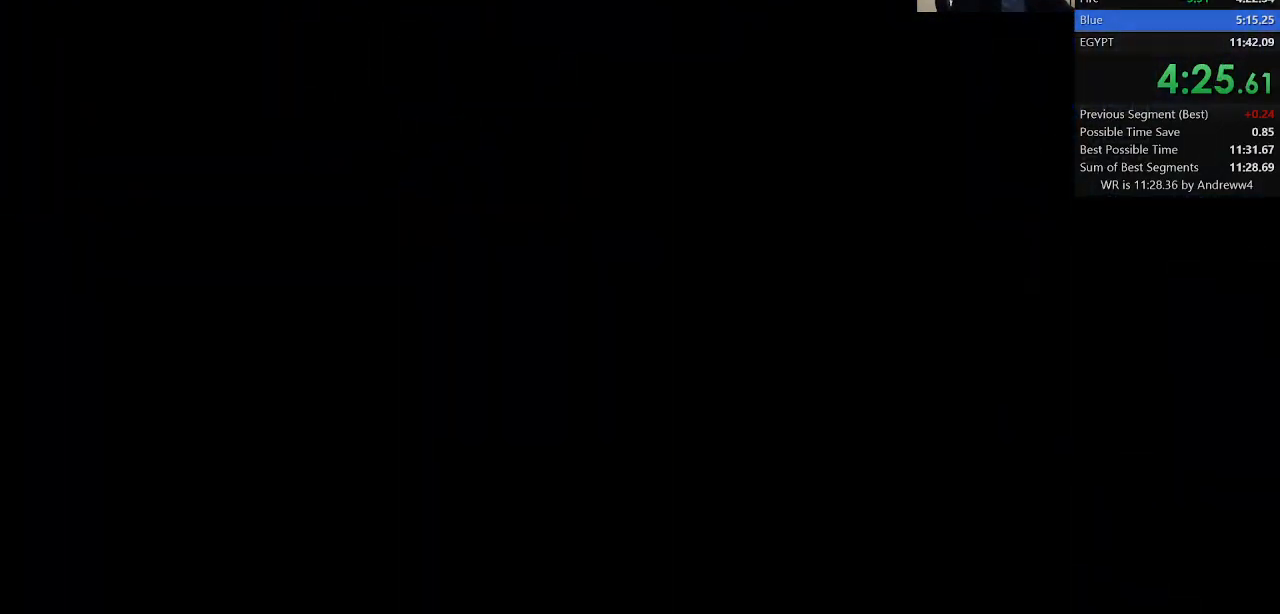
{"keys": ["right"], "events": [[100, "left", "up"], [100, "right", "down"], [200, "left", "down"], [200, "right", "up"], [250, "right", "down"], [283, "left", "up"], [333, "right", "up"], [383, "left", "down"], [433, "left", "up"], [433, "right", "down"]]}
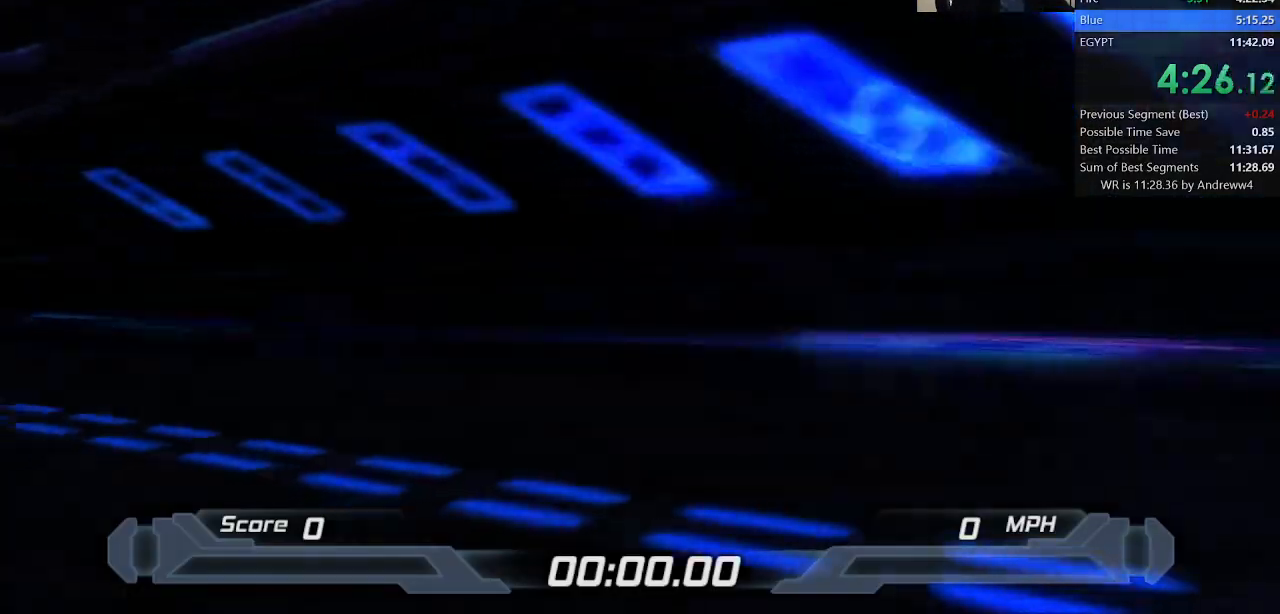
{"keys": ["right"], "events": [[33, "left", "down"], [33, "right", "up"], [117, "left", "up"], [117, "right", "down"], [200, "left", "down"], [200, "right", "up"], [300, "left", "up"], [300, "right", "down"], [400, "left", "down"], [400, "right", "up"], [500, "left", "up"], [500, "right", "down"]]}
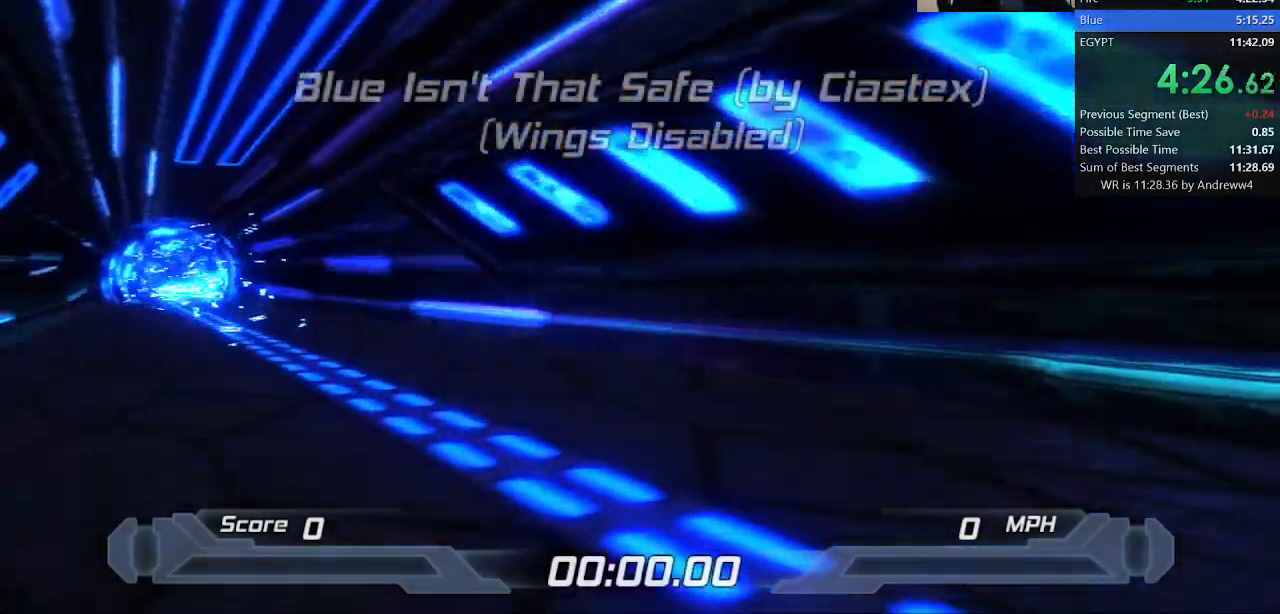
{"keys": ["left", "right"], "events": [[83, "left", "down"], [83, "right", "up"], [183, "left", "up"], [183, "right", "down"], [267, "left", "down"], [267, "right", "up"], [317, "right", "down"], [367, "left", "up"], [400, "right", "up"], [433, "left", "down"], [483, "right", "down"]]}
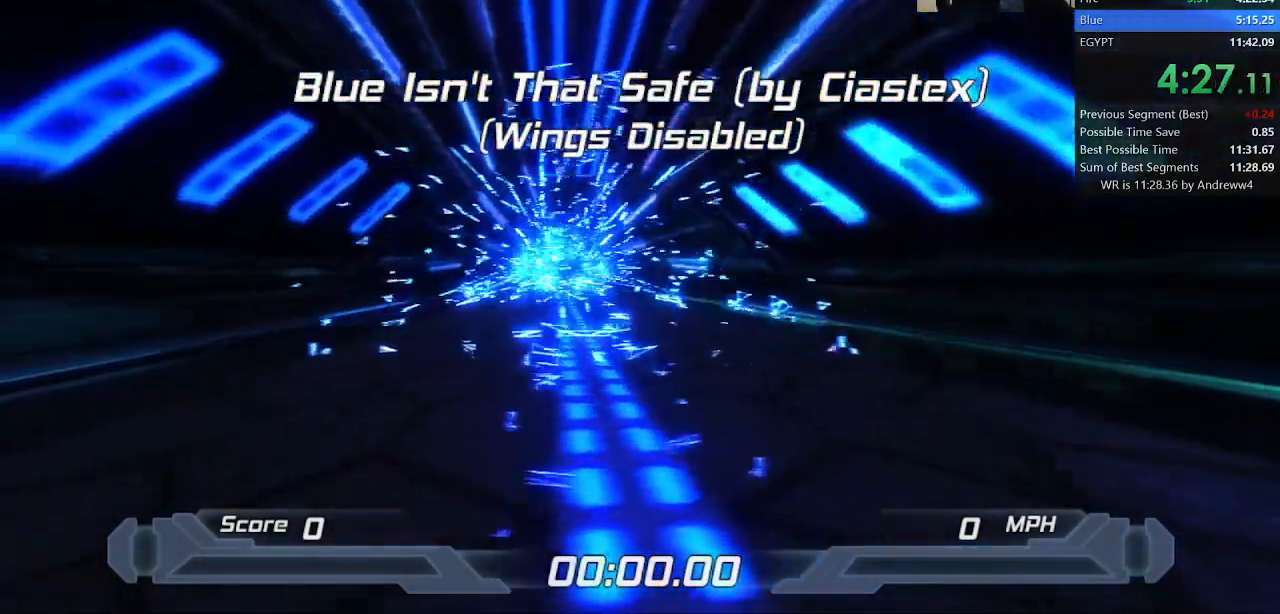
{"keys": ["left"], "events": [[50, "left", "up"], [100, "left", "down"], [100, "right", "up"], [183, "left", "up"], [183, "right", "down"], [283, "left", "down"], [283, "right", "up"], [383, "right", "down"], [467, "right", "up"]]}
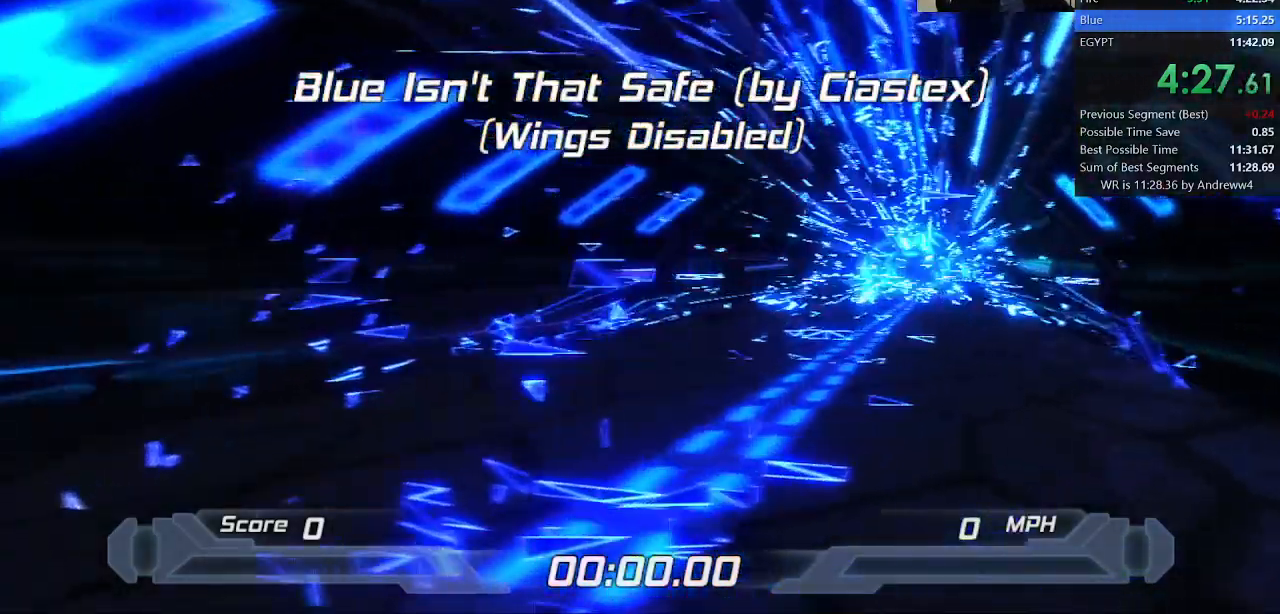
{"keys": ["shift"]}
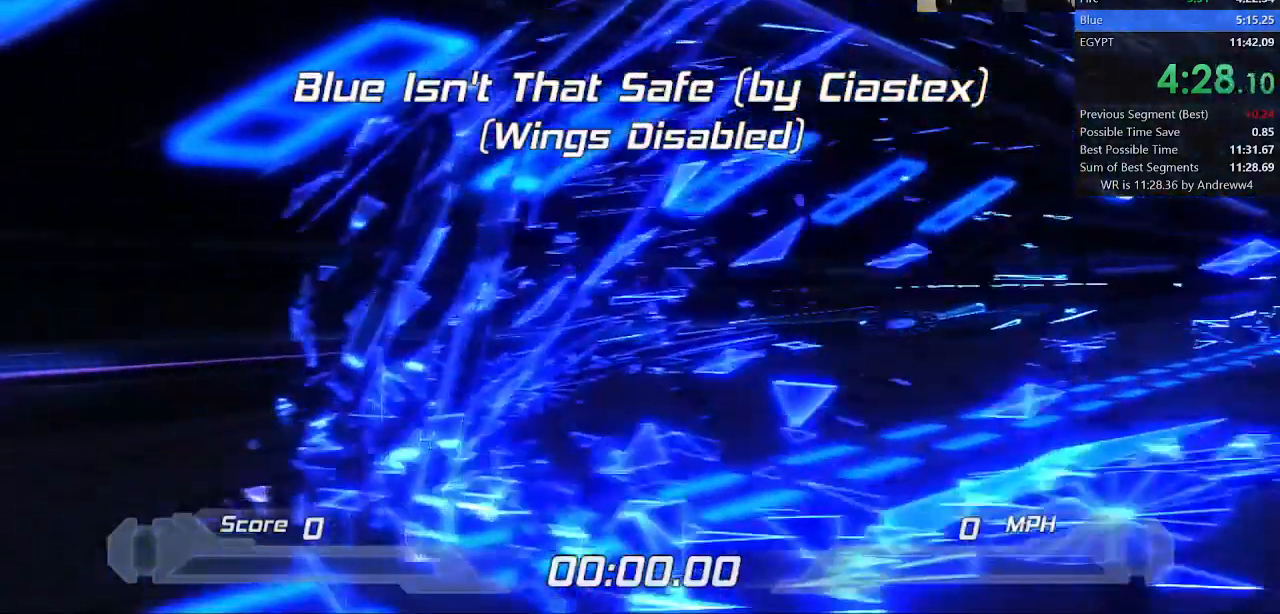
{"keys": ["shift"], "events": []}
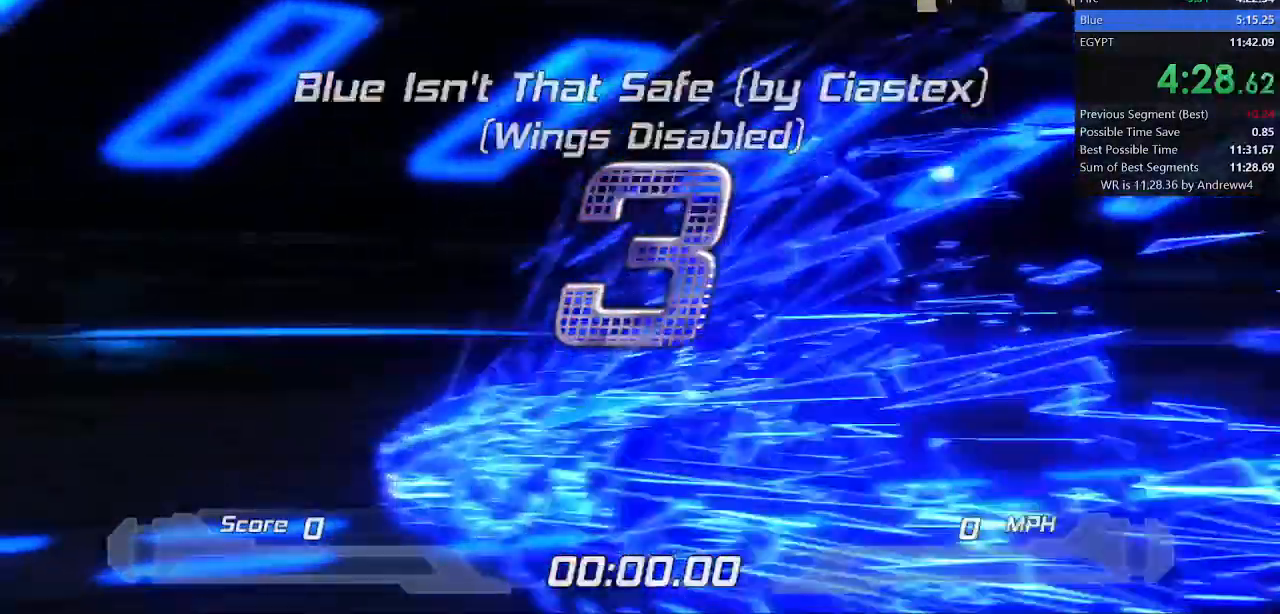
{"keys": ["shift"], "events": []}
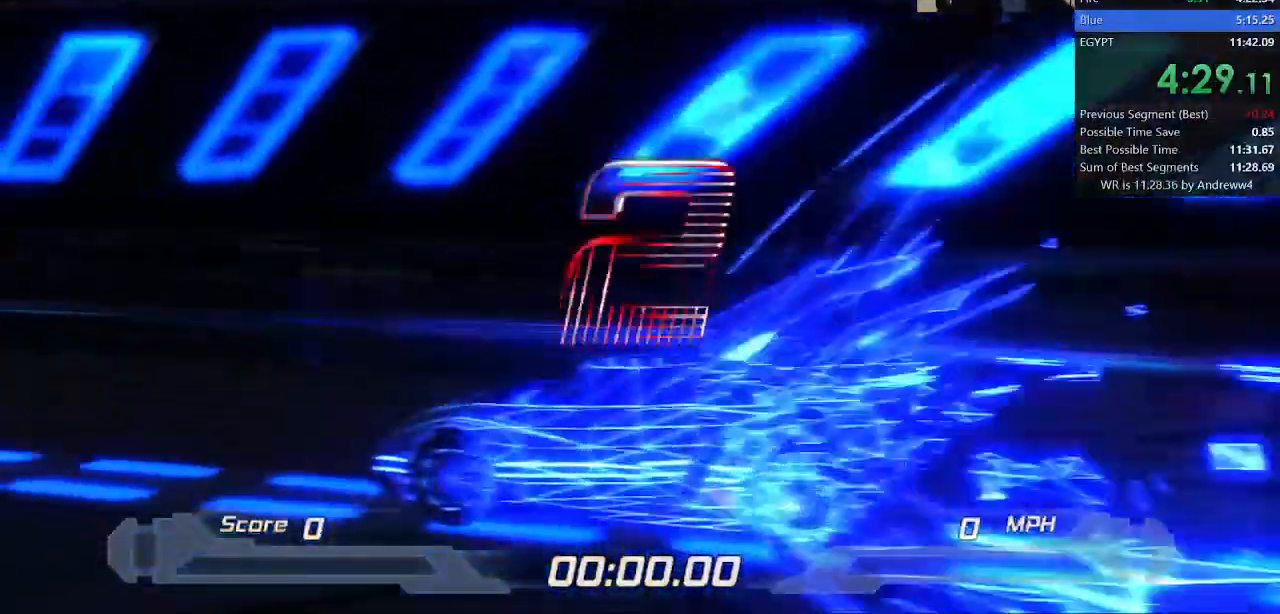
{"keys": ["shift"], "events": []}
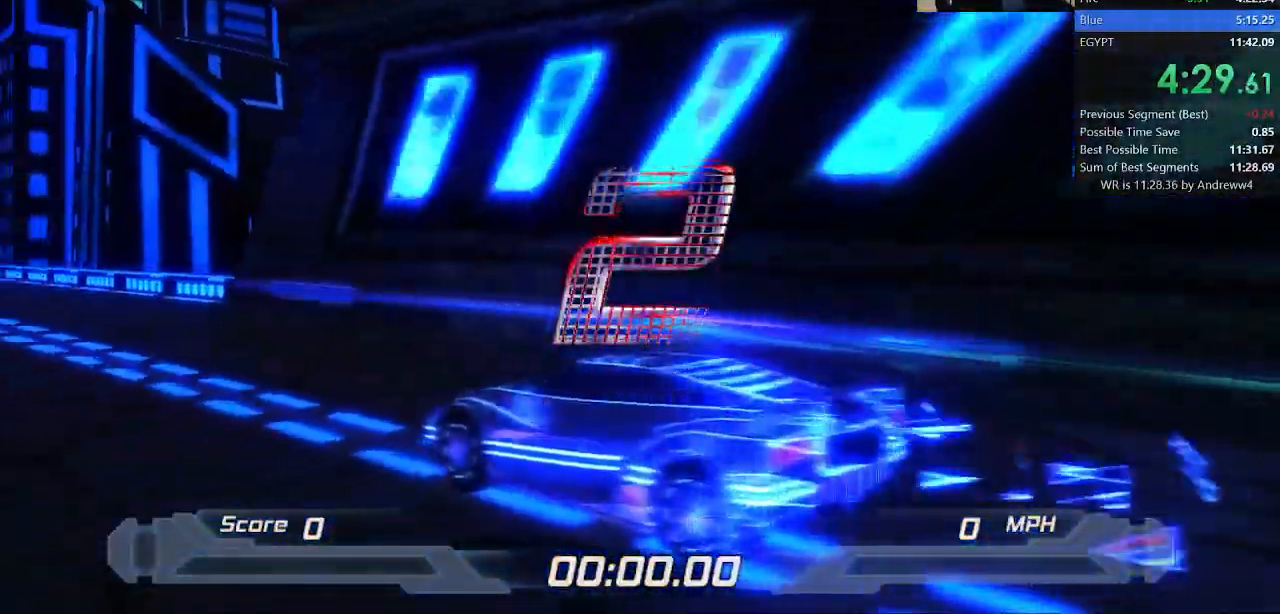
{"keys": ["shift"], "events": []}
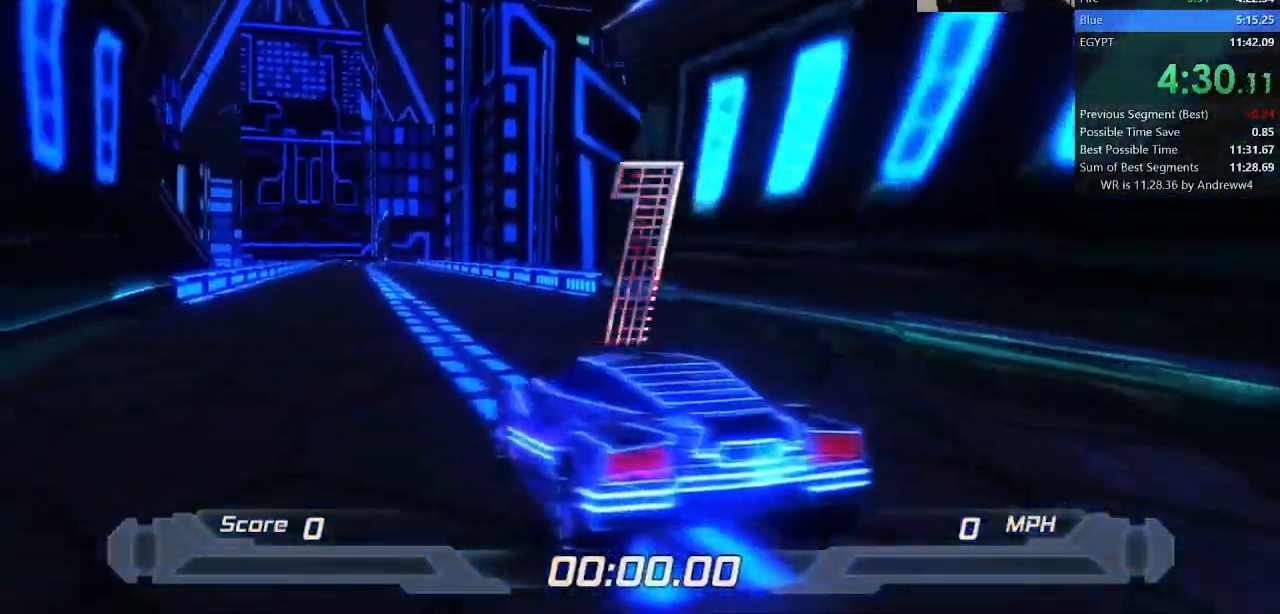
{"keys": ["shift"], "events": []}
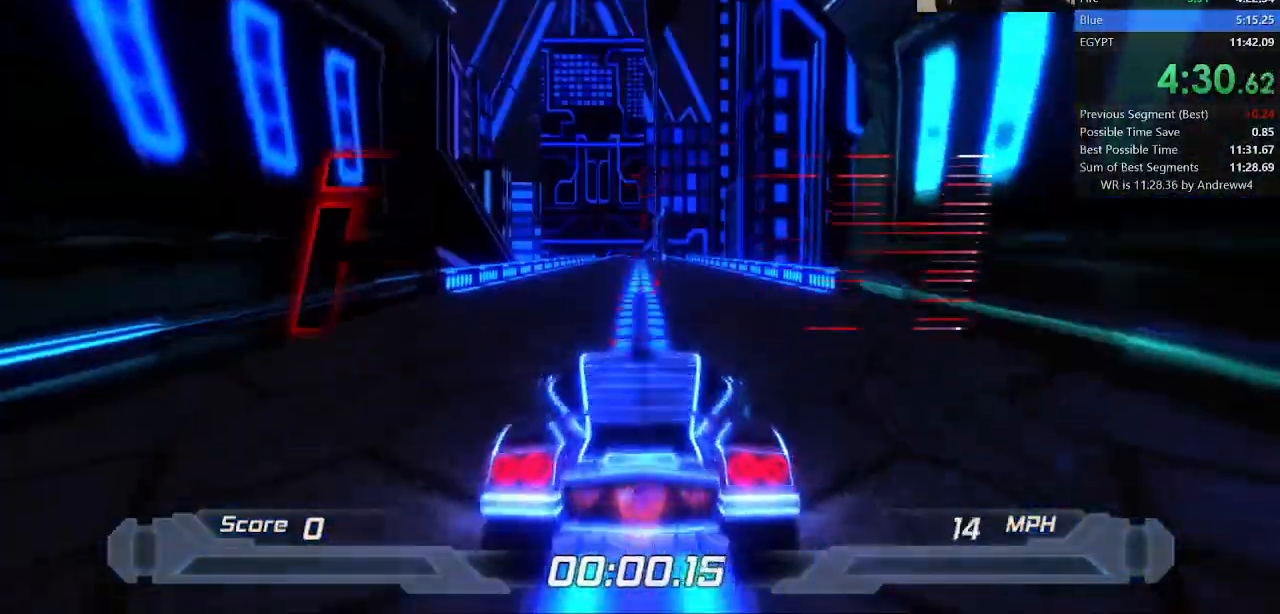
{"keys": ["shift"], "events": []}
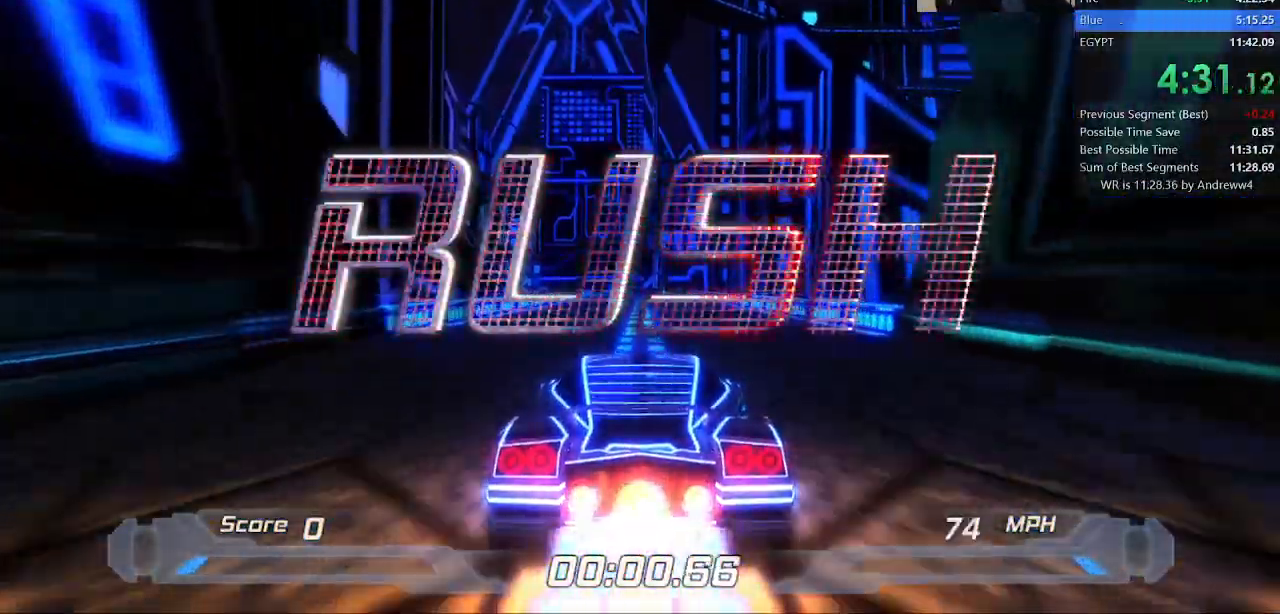
{"keys": ["shift"], "events": []}